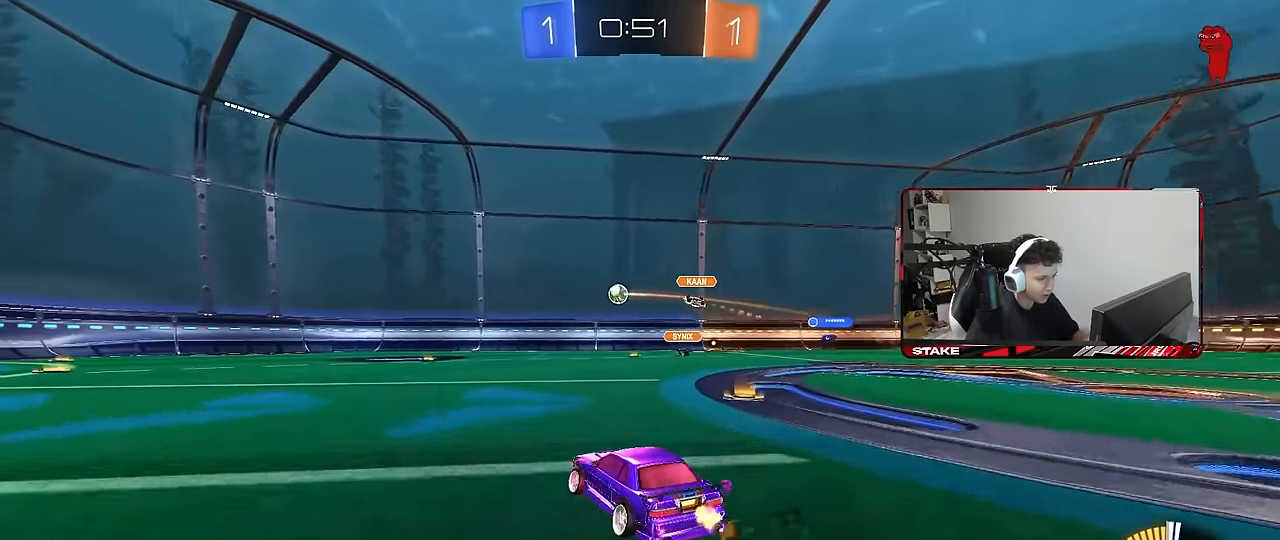
Gameplay with keyboard and mouse; each line is a JSON object with the keys and mouse buttons held at the frame after it. "events" lists presses ("down") and releases ("up") of "1", "2", "3", "4", "5", "a", "alt", "c", "caps_lock", "ctrl", "d", "e", "f", "g", "q", "r", "s", "shift", "space", "t", "tab", "v", "w", "x", "z", "mouse_left", "mouse_wheel" and "mouse_right" between this image and that frame as [ms after this image, input, new state], when the widget could be followed in between. "mouse_left", "mouse_wheel", "mouse_right" = the "left", "wheel", "right" buttons of the "mouse" list. No other keys are recorded. "wheel" means that the mouse wheel is clicked or scrolled. "mouse_move" is the direction in which the mouse moves at that frame (one of eight, or "still"), when it could be read.
{"keys": ["w"], "mouse": [], "mouse_move": "still", "events": [[17, "mouse_left", "down"], [67, "a", "up"], [217, "a", "down"], [300, "mouse_left", "up"], [483, "a", "up"]]}
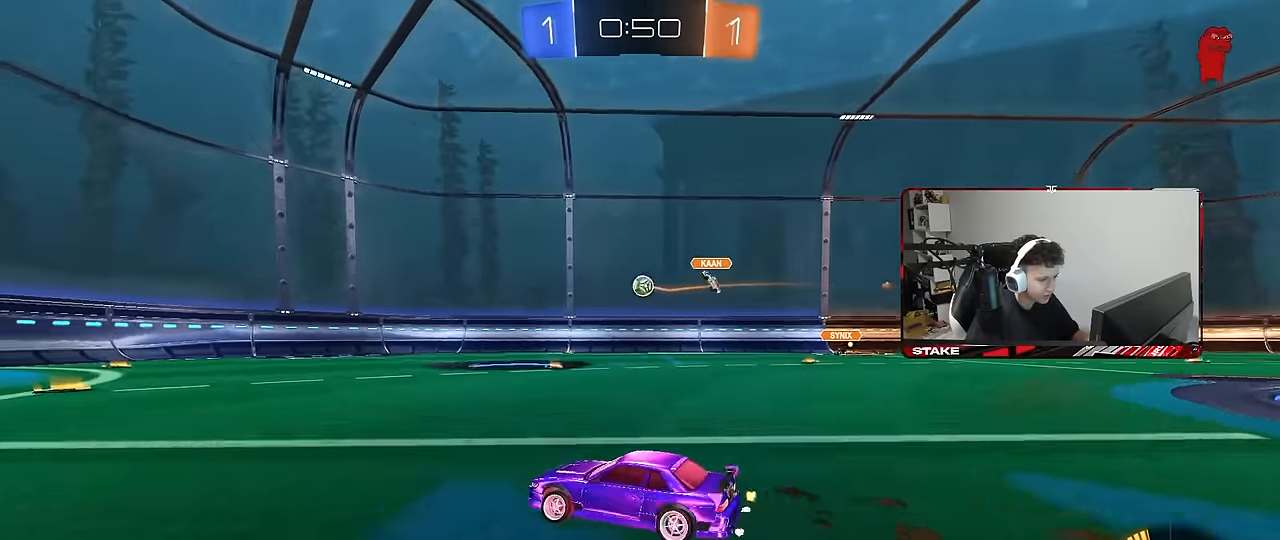
{"keys": [], "mouse": [], "mouse_move": "still", "events": [[83, "w", "up"]]}
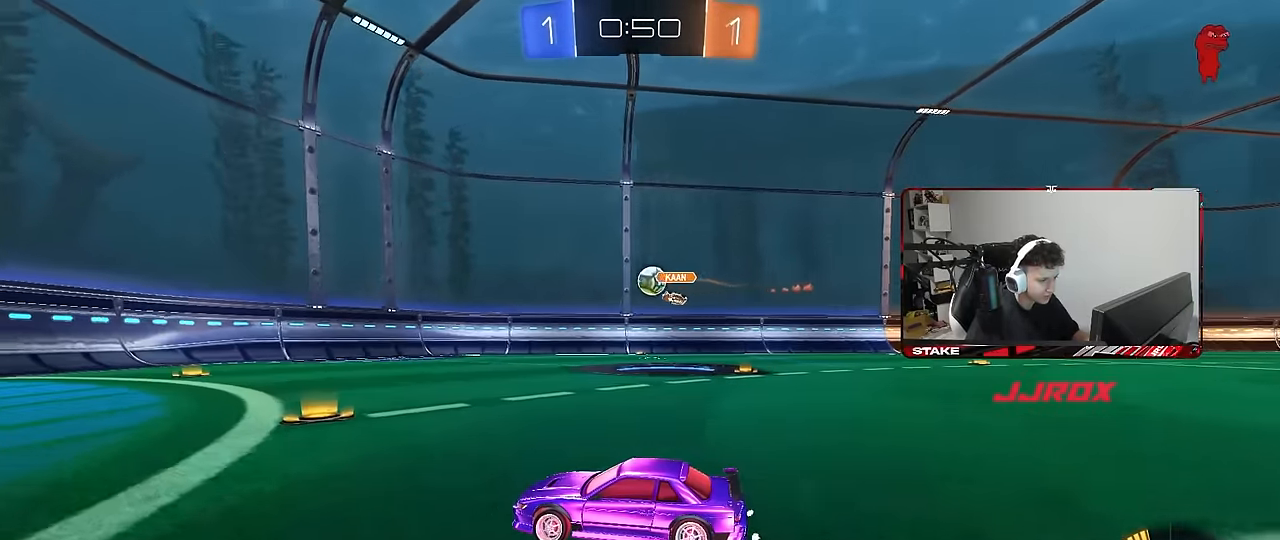
{"keys": ["a"], "mouse": [], "mouse_move": "still", "events": [[250, "d", "down"], [250, "w", "down"], [384, "w", "up"], [434, "d", "up"], [467, "a", "down"]]}
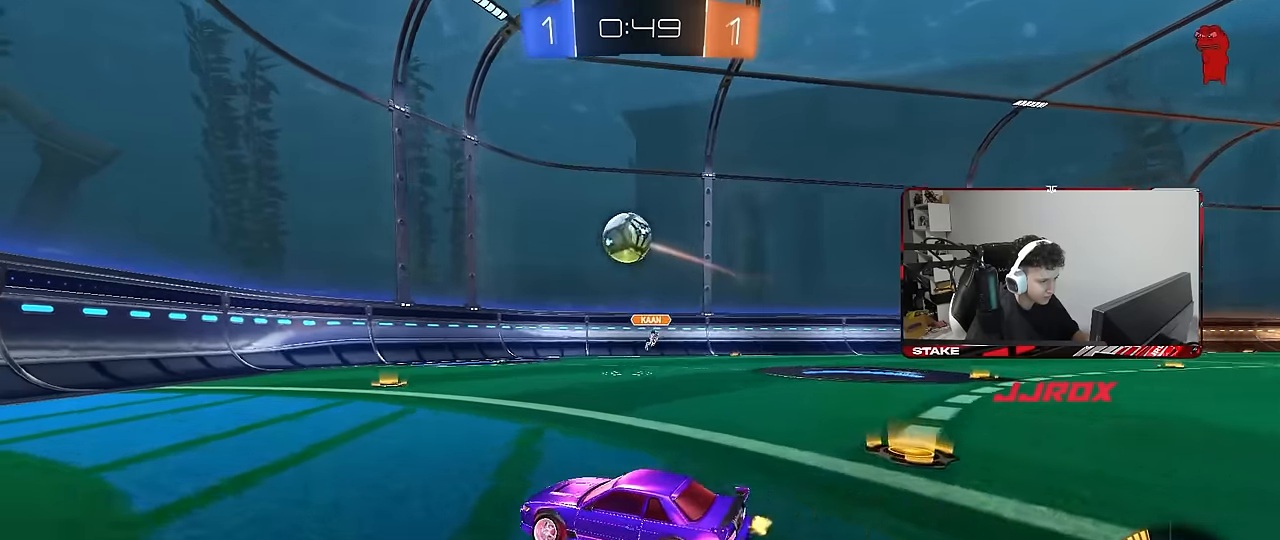
{"keys": ["a", "s"], "mouse": [], "mouse_move": "still", "events": [[33, "w", "down"], [133, "w", "up"], [366, "a", "up"], [466, "s", "down"], [500, "a", "down"]]}
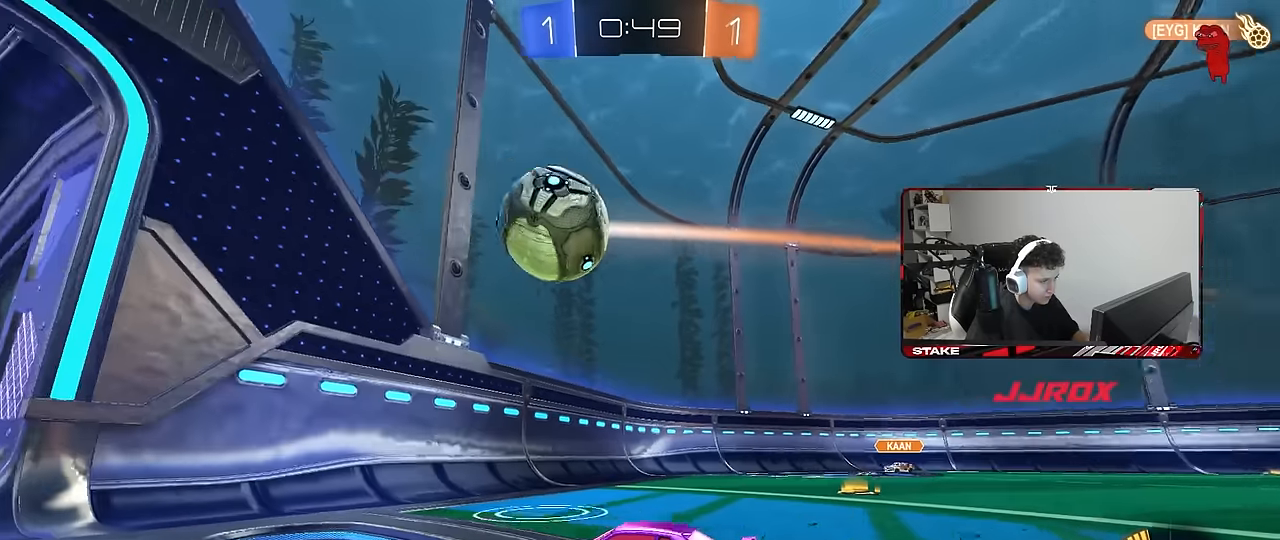
{"keys": ["a", "w"], "mouse": [], "mouse_move": "still", "events": [[100, "a", "up"], [100, "s", "up"], [383, "a", "down"], [466, "w", "down"]]}
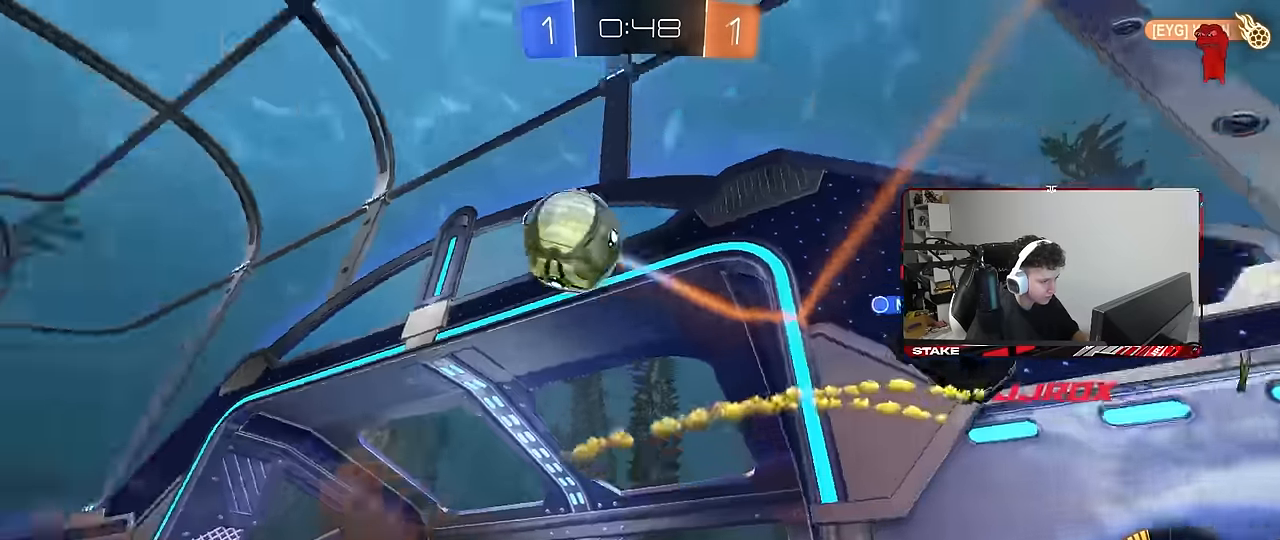
{"keys": ["a", "w"], "mouse": ["left"], "mouse_move": "still", "events": [[216, "shift", "down"], [250, "shift", "up"], [350, "mouse_left", "down"]]}
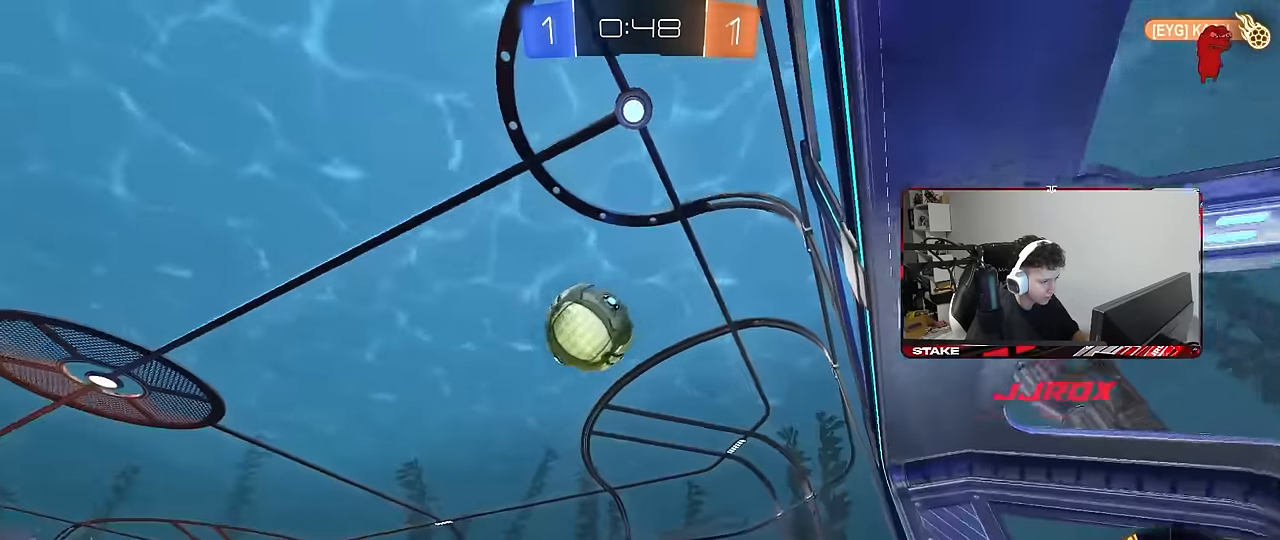
{"keys": [], "mouse": ["left"], "mouse_move": "still", "events": [[133, "a", "up"], [133, "w", "up"], [183, "mouse_right", "down"], [216, "a", "down"], [216, "s", "down"], [366, "d", "down"], [466, "a", "up"], [466, "mouse_right", "up"], [466, "s", "up"], [500, "d", "up"]]}
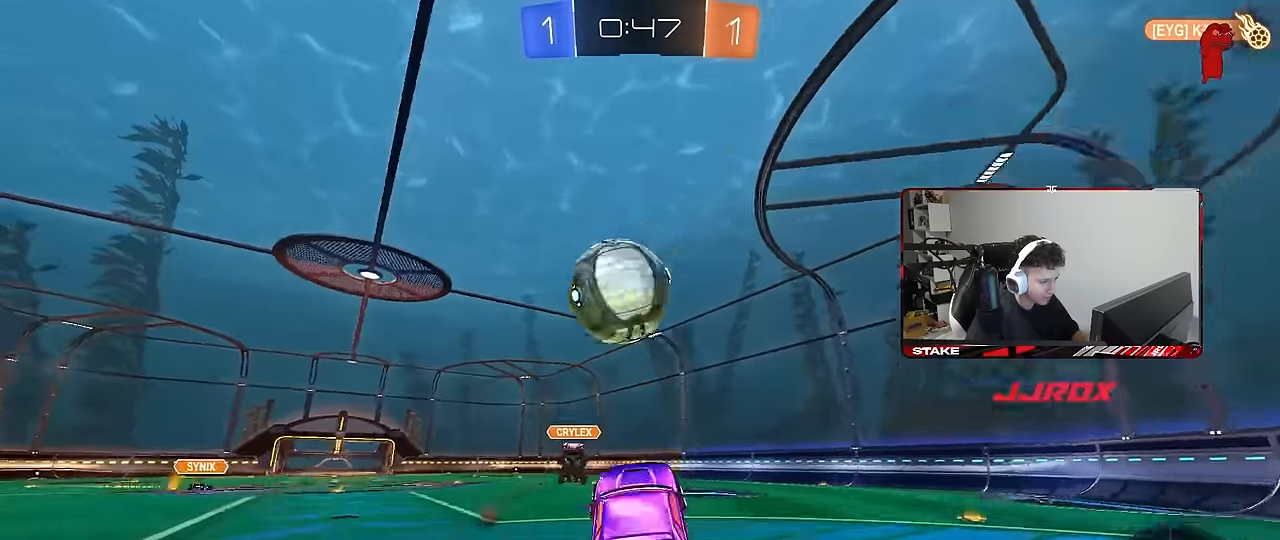
{"keys": ["a", "s", "shift"], "mouse": ["left", "right"], "mouse_move": "still", "events": [[150, "w", "down"], [200, "a", "down"], [233, "shift", "down"], [283, "mouse_right", "down"], [383, "s", "down"], [383, "w", "up"]]}
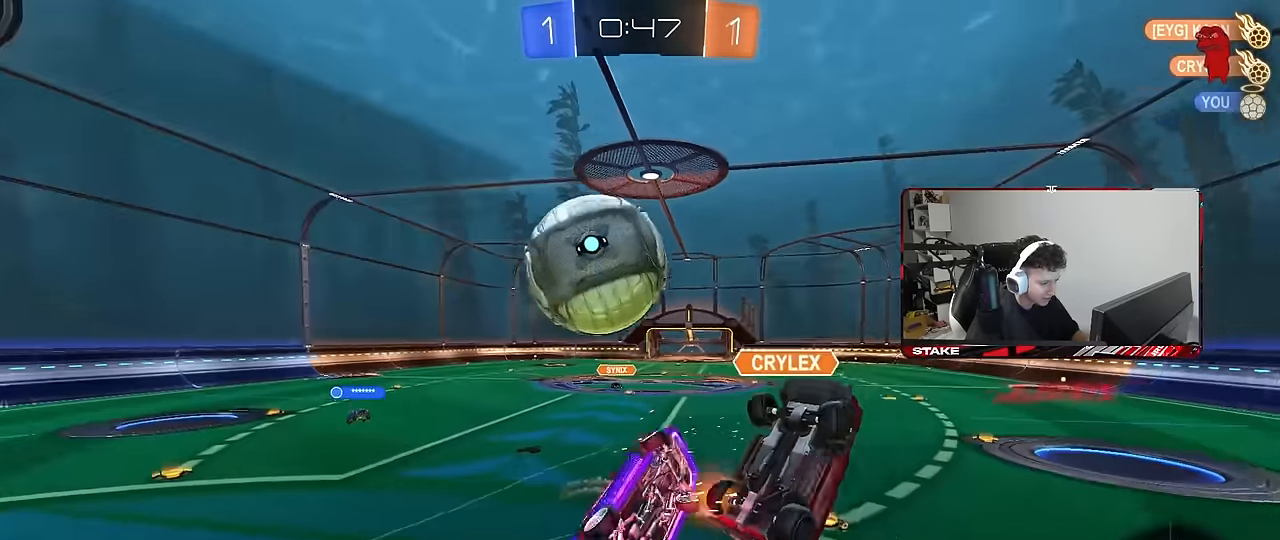
{"keys": ["d", "w"], "mouse": [], "mouse_move": "still", "events": [[16, "mouse_right", "up"], [116, "mouse_left", "up"], [300, "s", "up"], [300, "shift", "up"], [350, "a", "up"], [450, "d", "down"], [450, "w", "down"]]}
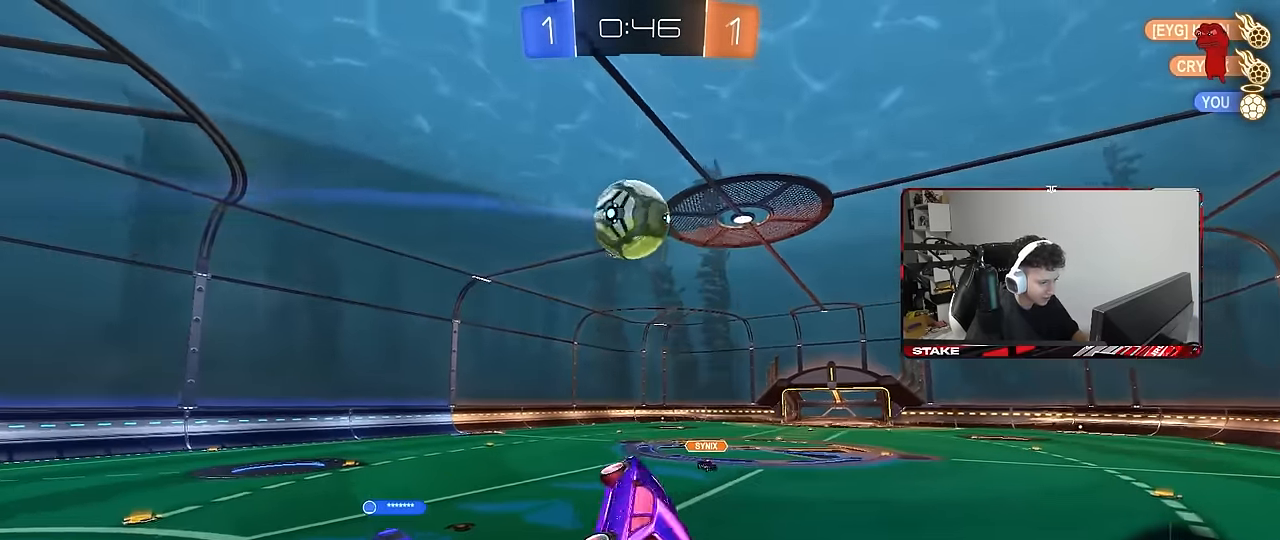
{"keys": [], "mouse": ["left"], "mouse_move": "still", "events": [[33, "mouse_left", "down"], [83, "w", "up"], [183, "s", "down"], [216, "a", "down"], [216, "d", "up"], [416, "d", "down"], [450, "shift", "down"], [500, "a", "up"], [500, "d", "up"], [500, "s", "up"], [500, "shift", "up"]]}
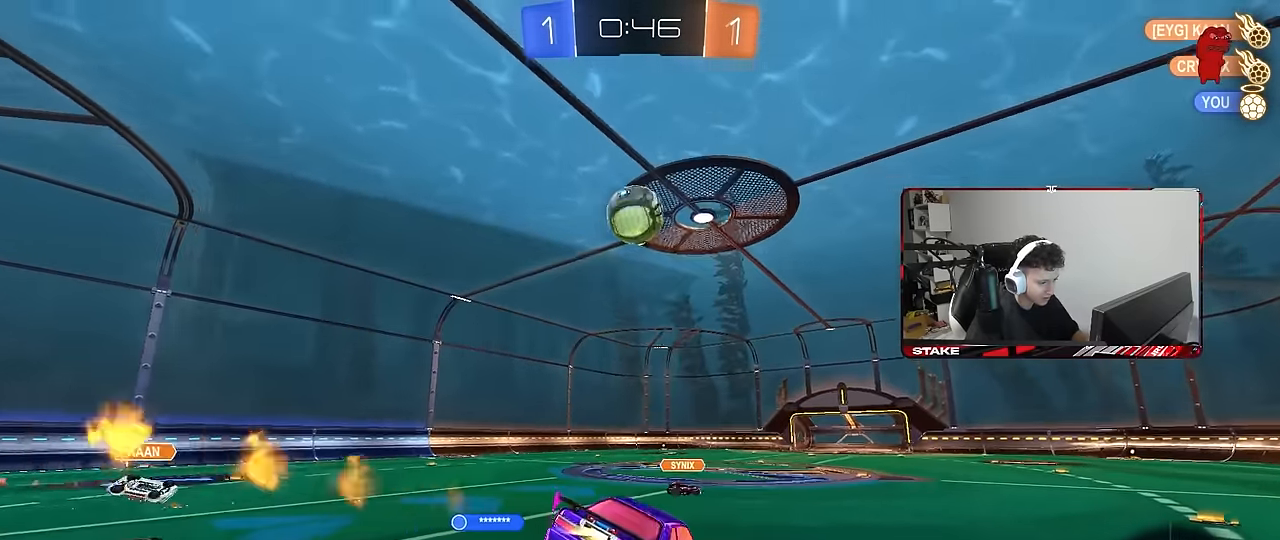
{"keys": ["w"], "mouse": ["left"], "mouse_move": "still", "events": [[150, "w", "down"]]}
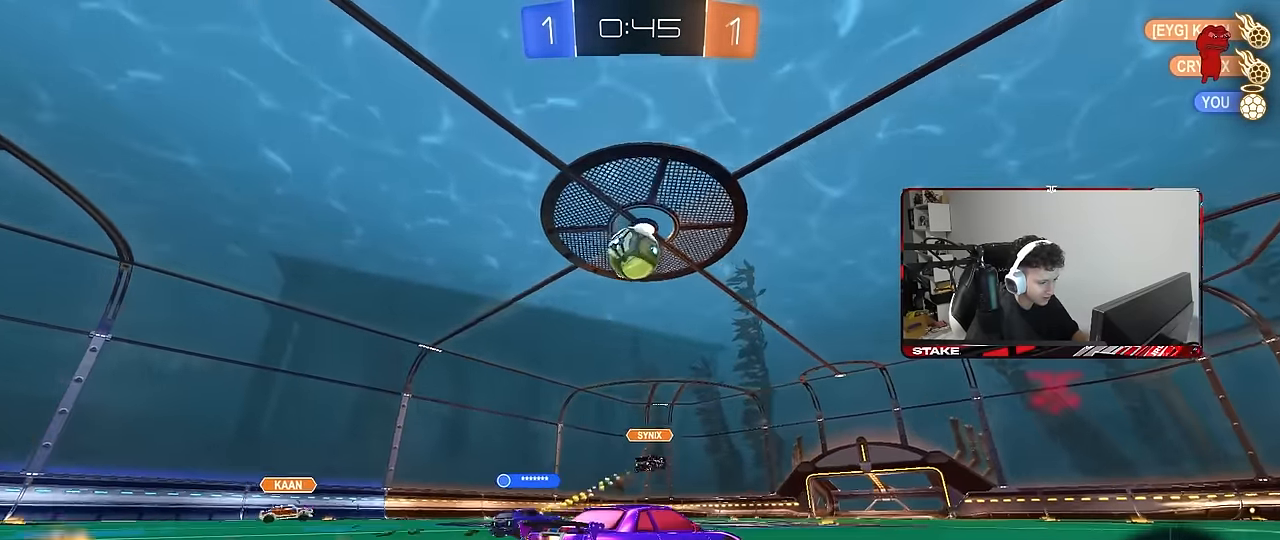
{"keys": ["d", "shift", "w"], "mouse": [], "mouse_move": "still", "events": [[116, "d", "down"], [166, "mouse_left", "up"], [250, "d", "up"], [400, "d", "down"], [483, "shift", "down"]]}
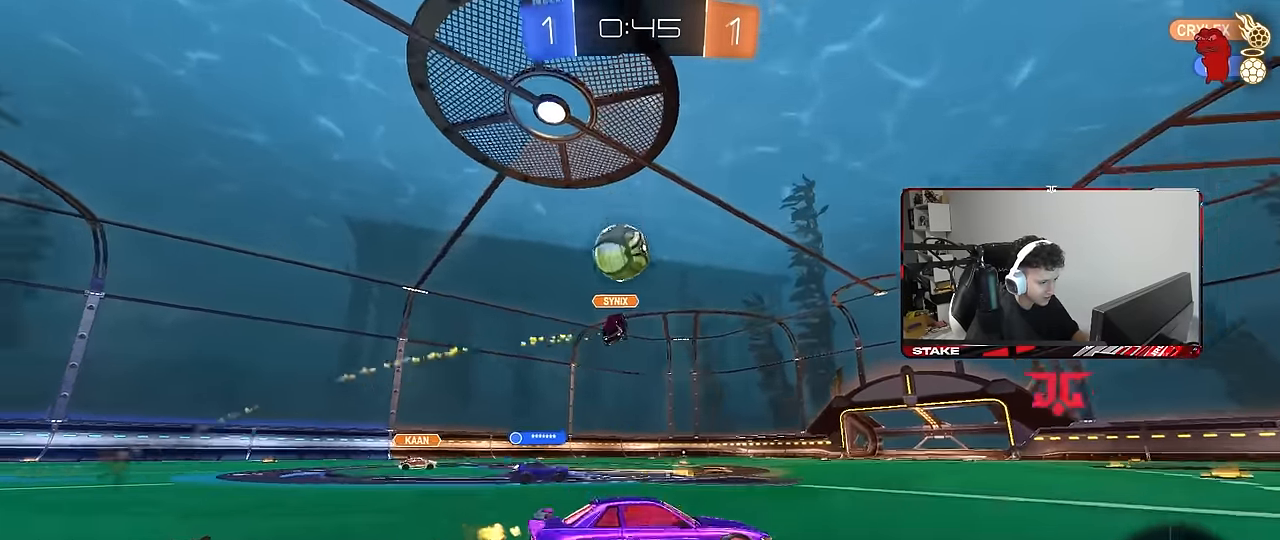
{"keys": ["w"], "mouse": ["left"], "mouse_move": "still", "events": [[83, "shift", "up"], [183, "space", "down"], [216, "mouse_left", "down"], [316, "d", "up"], [366, "space", "up"]]}
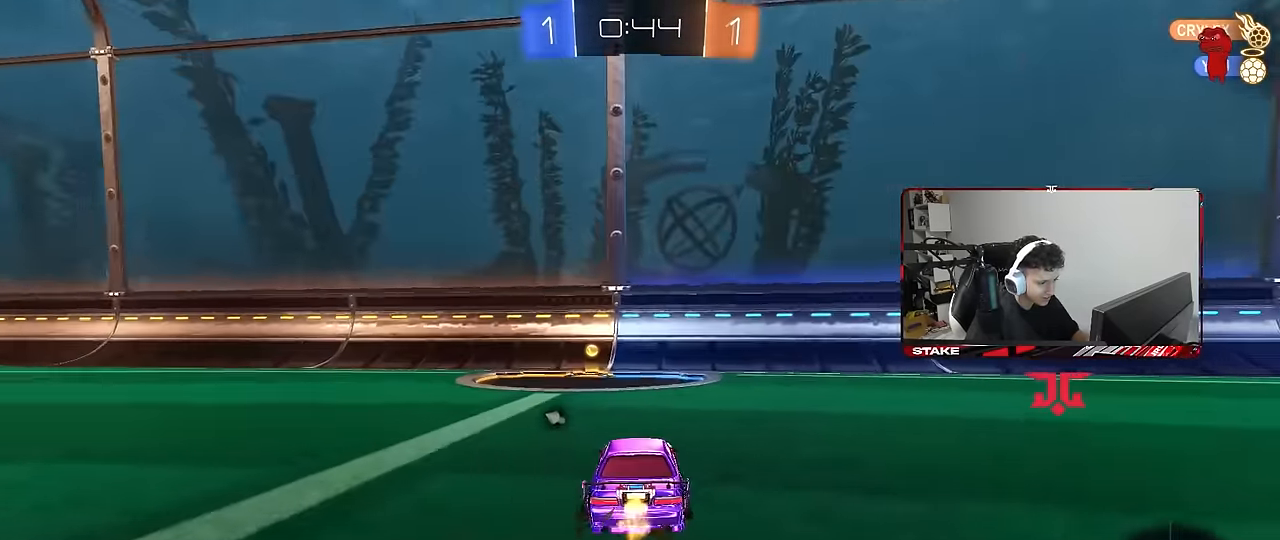
{"keys": ["a", "shift", "w"], "mouse": [], "mouse_move": "still", "events": [[50, "mouse_left", "up"], [150, "a", "down"], [150, "space", "down"], [233, "a", "up"], [283, "space", "up"], [383, "a", "down"], [383, "shift", "down"]]}
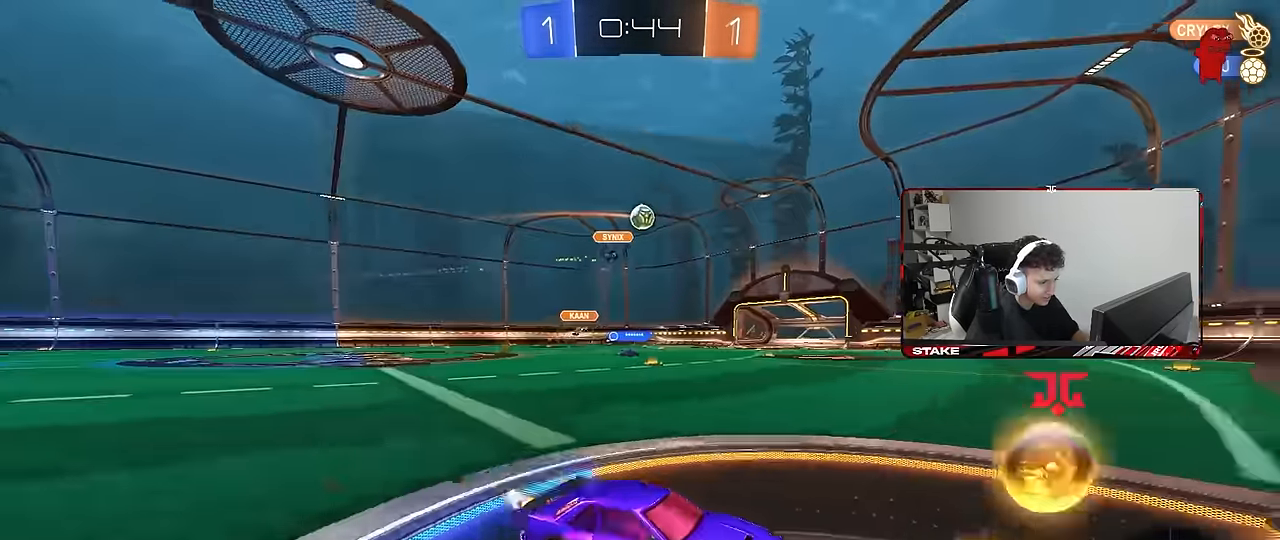
{"keys": ["w"], "mouse": [], "mouse_move": "still", "events": [[16, "shift", "up"], [166, "a", "up"], [300, "mouse_left", "down"], [400, "mouse_left", "up"]]}
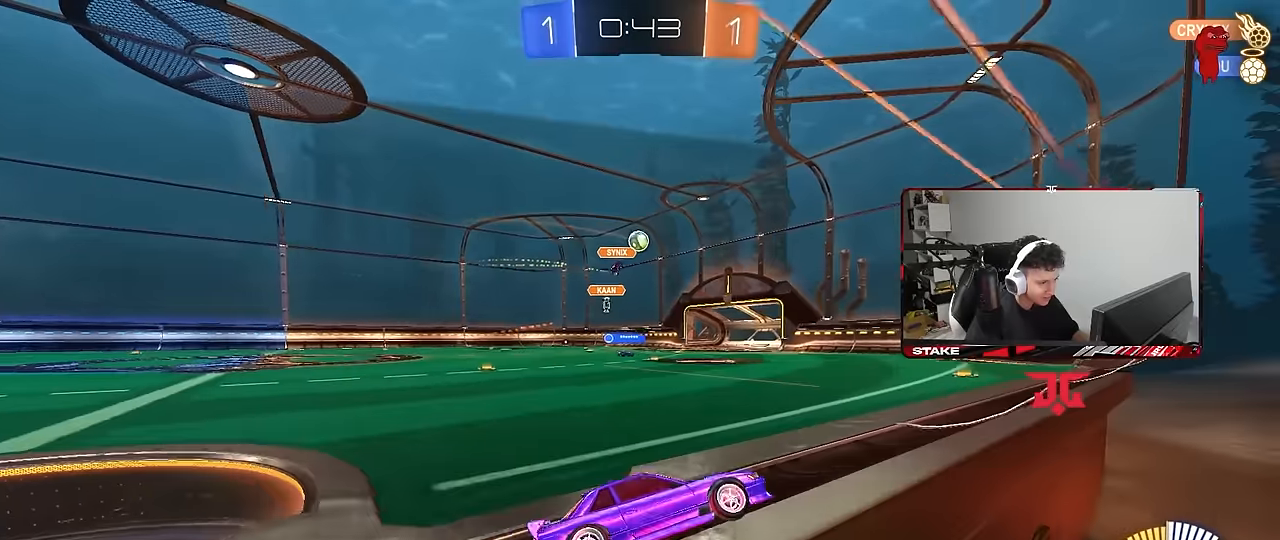
{"keys": ["a", "w"], "mouse": [], "mouse_move": "still", "events": [[83, "a", "down"], [216, "shift", "down"], [316, "shift", "up"]]}
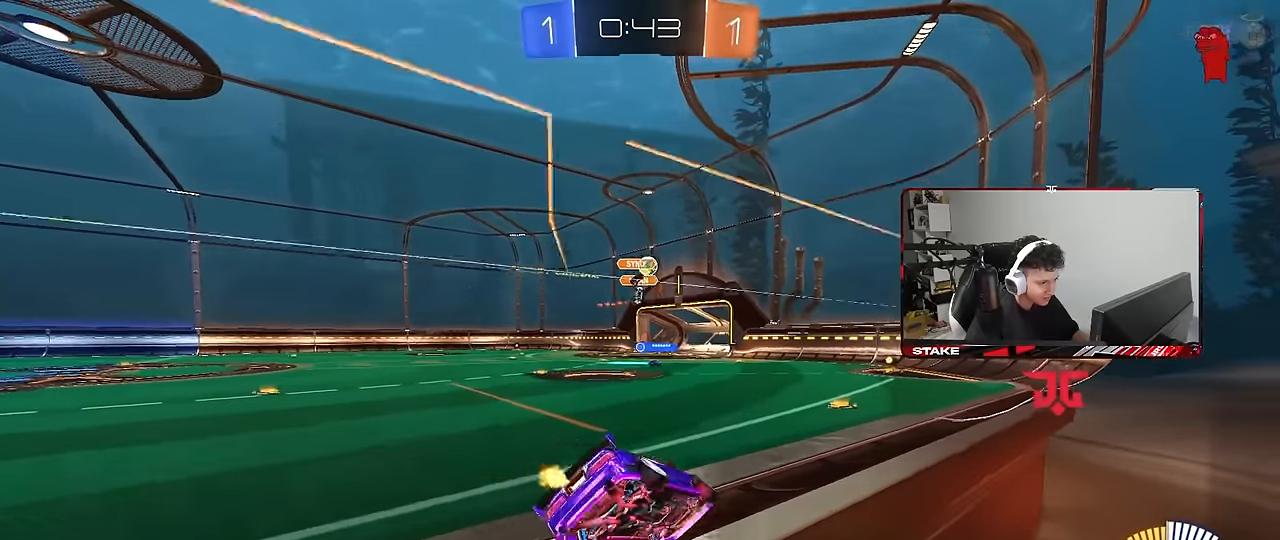
{"keys": ["w"], "mouse": ["left"], "mouse_move": "still", "events": [[200, "a", "up"], [283, "a", "down"], [333, "a", "up"], [483, "mouse_left", "down"]]}
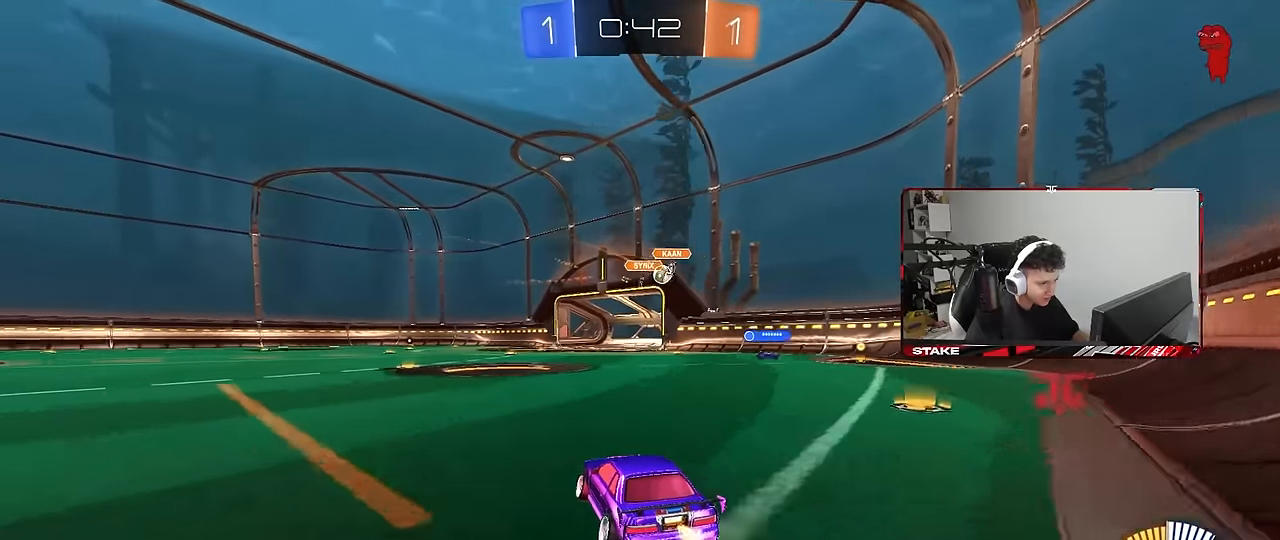
{"keys": ["w"], "mouse": [], "mouse_move": "still", "events": [[266, "mouse_left", "up"], [300, "a", "down"], [483, "a", "up"]]}
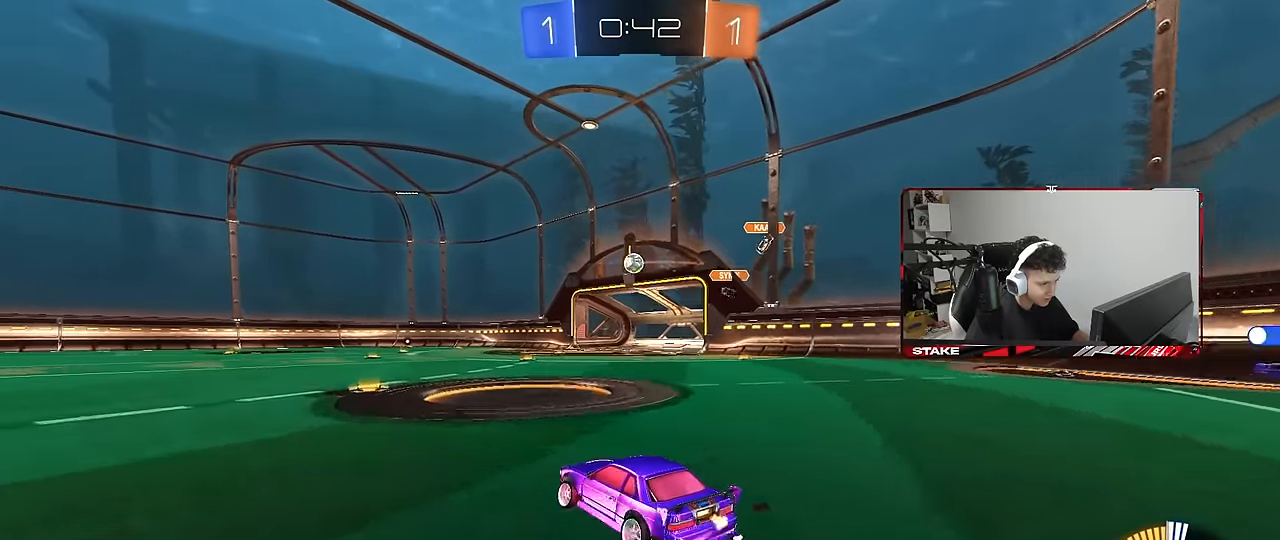
{"keys": ["a", "s", "shift"], "mouse": [], "mouse_move": "still", "events": [[33, "d", "down"], [33, "mouse_left", "down"], [83, "d", "up"], [83, "mouse_right", "down"], [133, "a", "down"], [133, "shift", "down"], [183, "mouse_right", "up"], [216, "mouse_right", "down"], [266, "s", "down"], [266, "w", "up"], [316, "space", "down"], [366, "mouse_left", "up"], [366, "mouse_right", "up"], [500, "space", "up"]]}
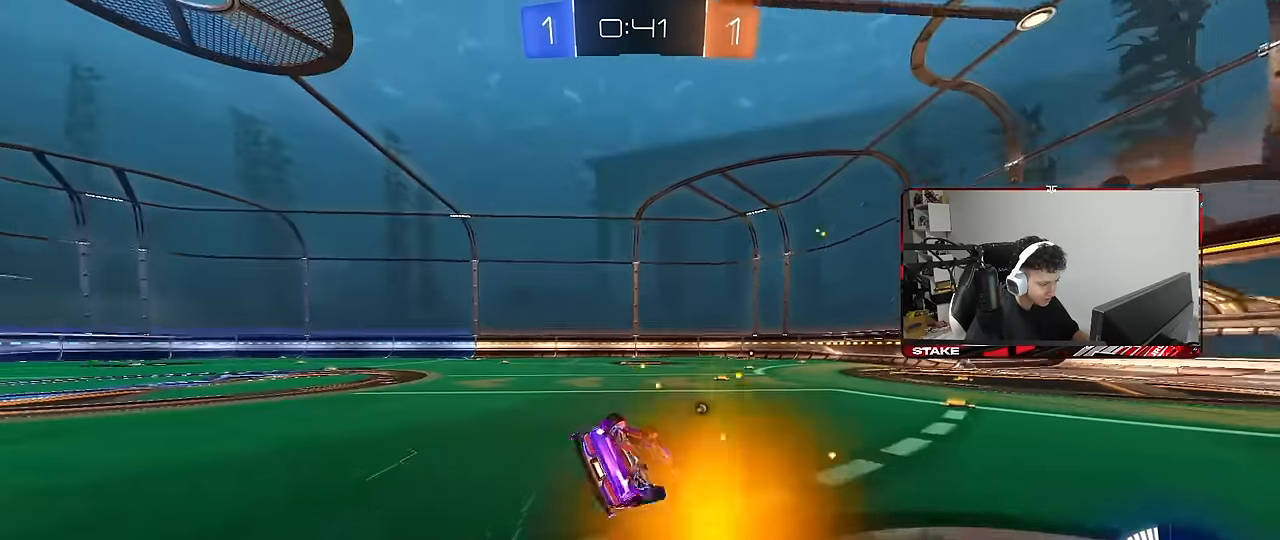
{"keys": [], "mouse": [], "mouse_move": "still", "events": [[100, "s", "up"], [200, "space", "down"], [233, "s", "down"], [333, "space", "up"], [433, "a", "up"], [433, "s", "up"], [433, "shift", "up"]]}
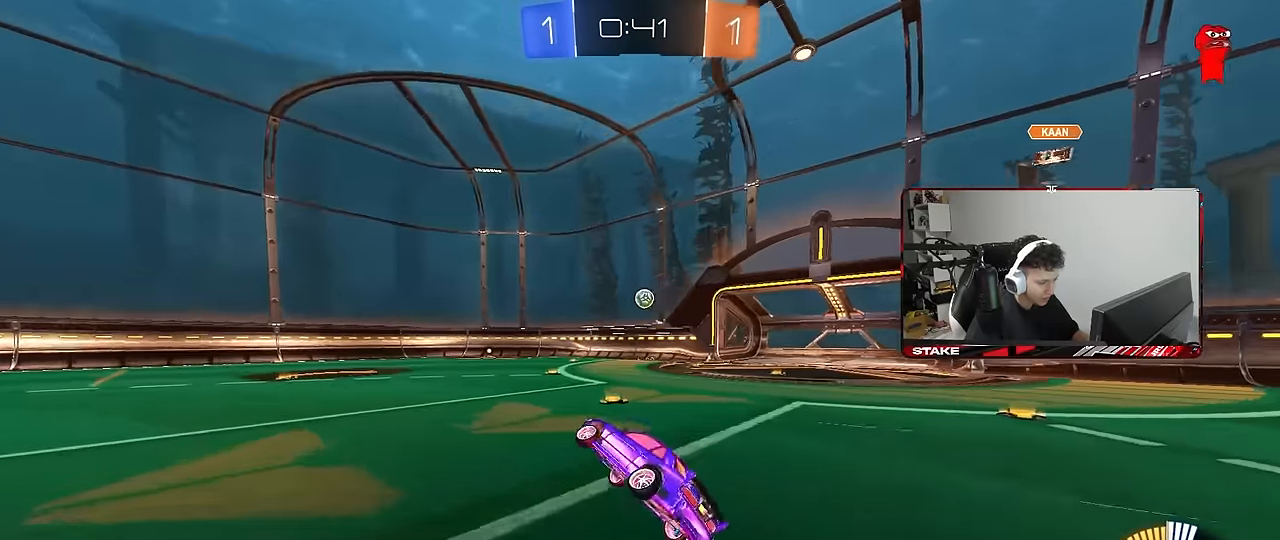
{"keys": ["w"], "mouse": [], "mouse_move": "still", "events": [[216, "w", "down"], [250, "d", "down"], [450, "d", "up"]]}
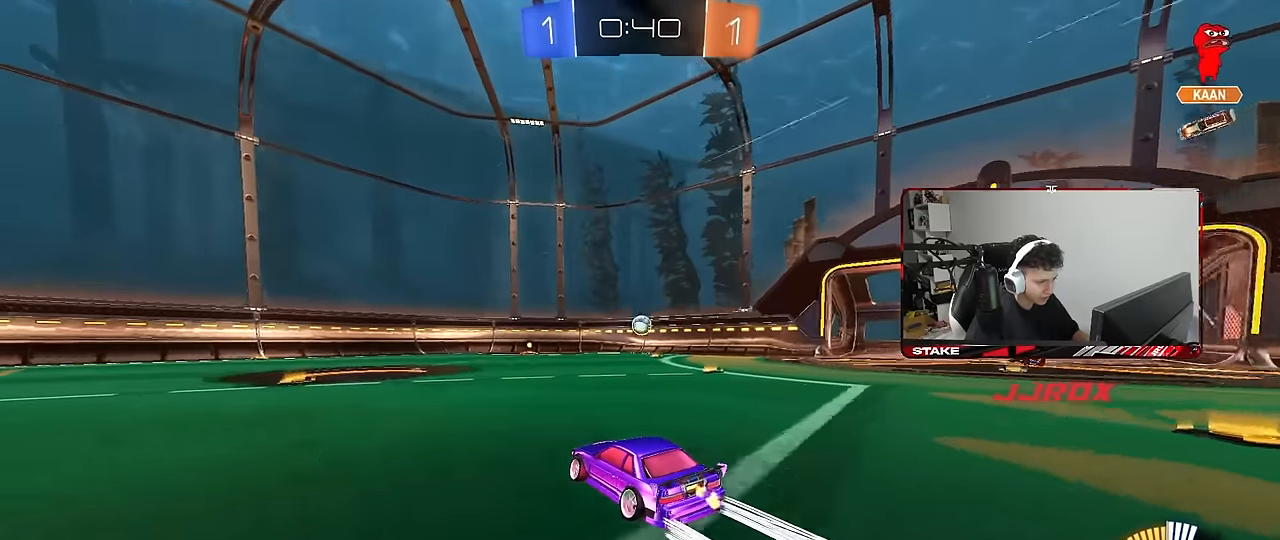
{"keys": ["d", "space", "w"], "mouse": ["left"], "mouse_move": "still", "events": [[233, "d", "down"], [266, "shift", "down"], [366, "space", "down"], [416, "shift", "up"], [466, "mouse_left", "down"]]}
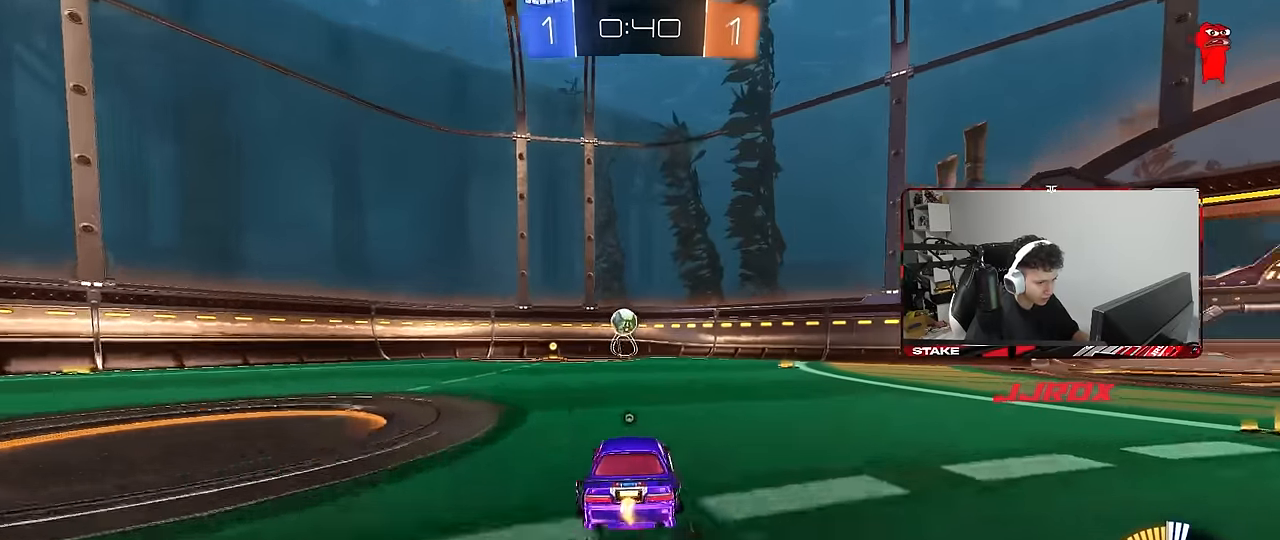
{"keys": ["a", "shift", "w"], "mouse": ["left"], "mouse_move": "still", "events": [[50, "shift", "down"], [50, "space", "up"], [100, "shift", "up"], [283, "d", "up"], [333, "a", "down"], [433, "shift", "down"]]}
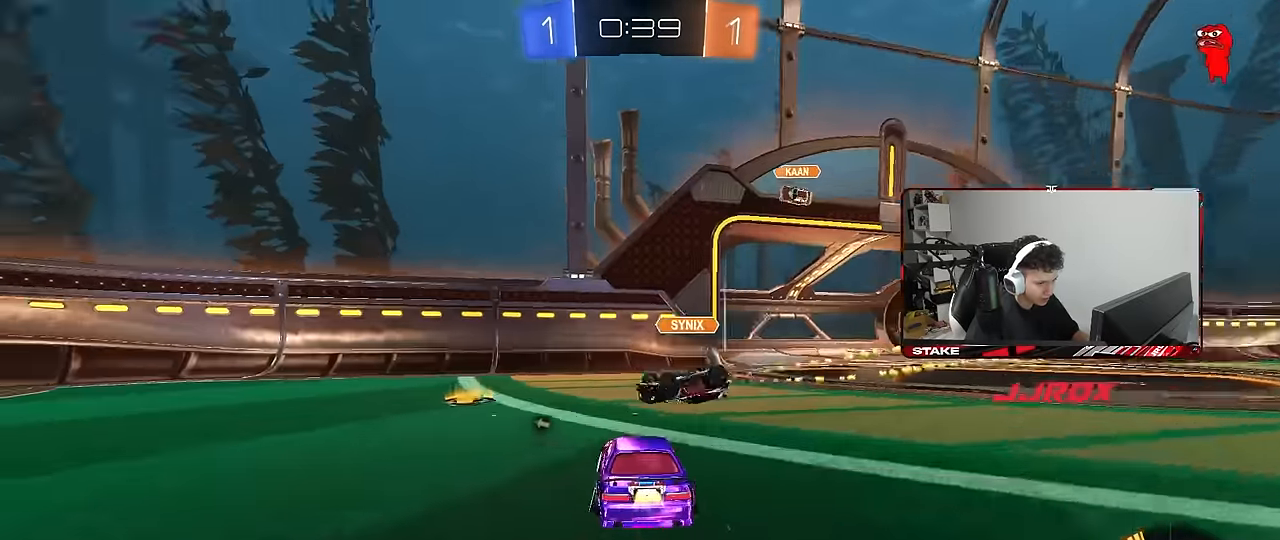
{"keys": ["a", "space", "w"], "mouse": [], "mouse_move": "still", "events": [[16, "shift", "up"], [300, "shift", "down"], [350, "space", "down"], [400, "shift", "up"], [450, "mouse_left", "up"]]}
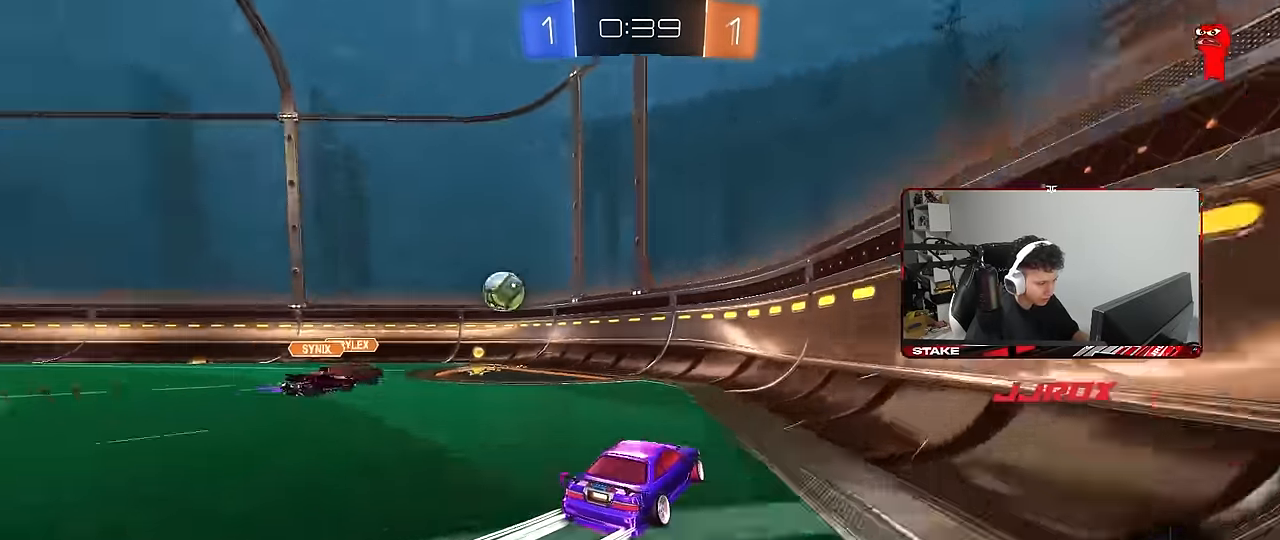
{"keys": ["a", "w"], "mouse": [], "mouse_move": "still", "events": [[33, "mouse_left", "down"], [33, "space", "up"], [183, "a", "up"], [266, "a", "down"], [466, "mouse_left", "up"]]}
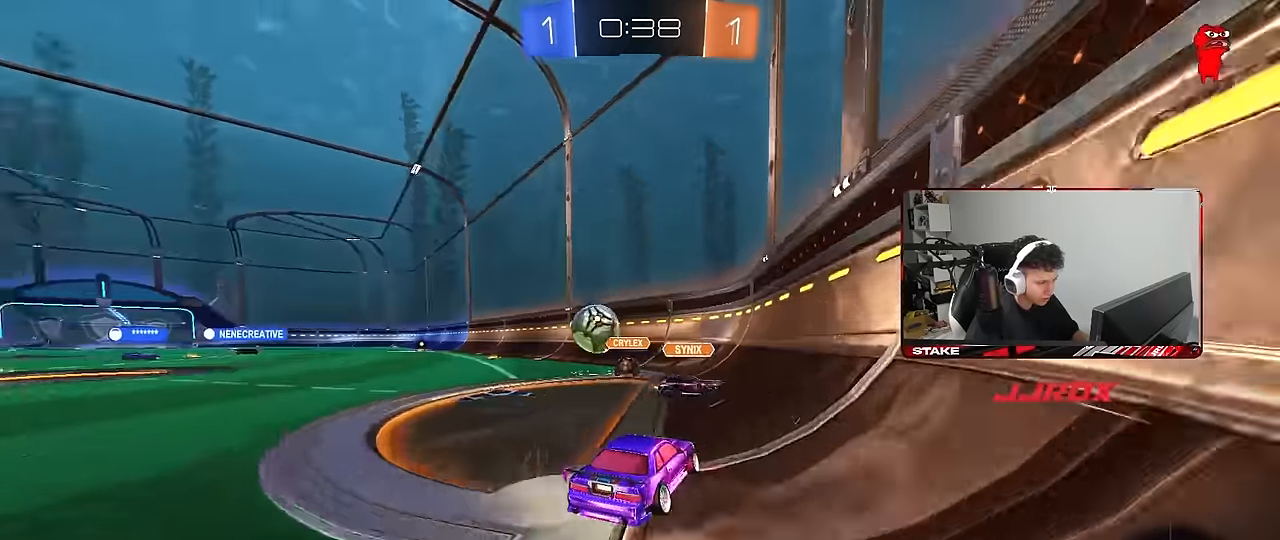
{"keys": ["a", "w"], "mouse": [], "mouse_move": "still", "events": [[150, "a", "up"], [150, "d", "down"], [200, "w", "up"], [250, "a", "down"], [250, "d", "up"], [250, "w", "down"], [333, "shift", "down"], [433, "shift", "up"]]}
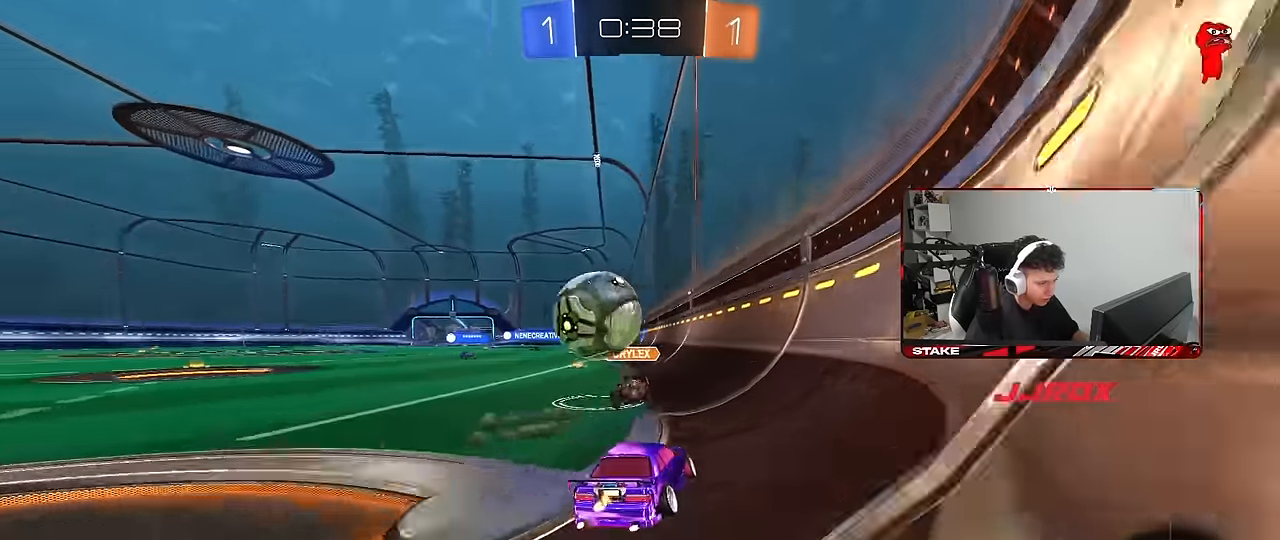
{"keys": ["d", "s", "shift"], "mouse": ["left", "right"], "mouse_move": "still", "events": [[66, "mouse_left", "down"], [250, "mouse_right", "down"], [300, "a", "up"], [300, "d", "down"], [350, "mouse_right", "up"], [350, "shift", "down"], [450, "mouse_right", "down"], [450, "s", "down"], [450, "w", "up"]]}
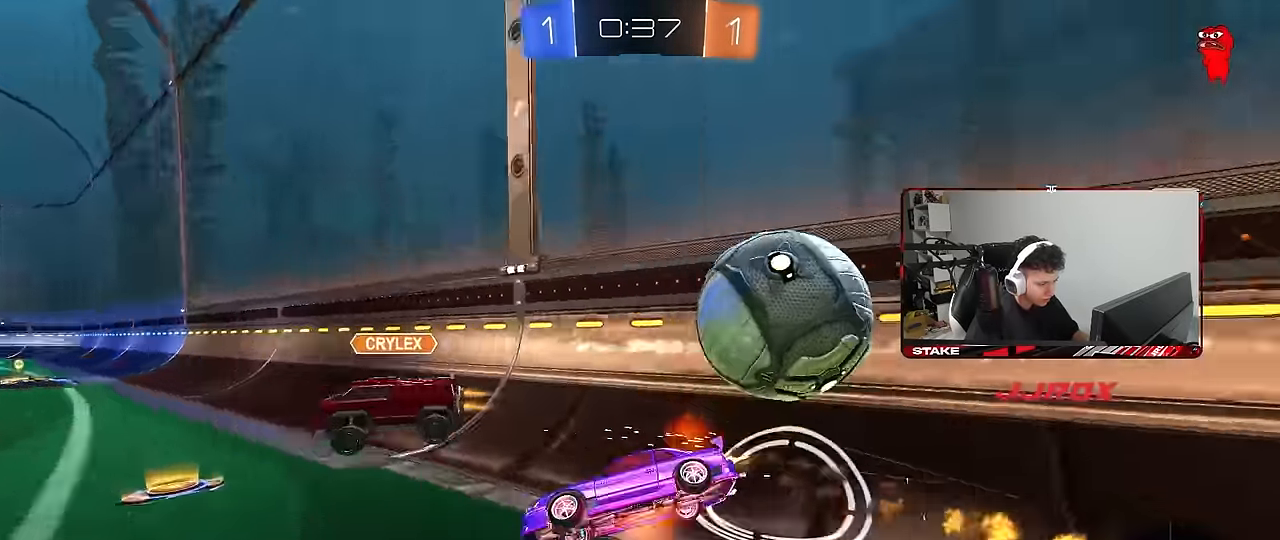
{"keys": ["d", "shift"], "mouse": [], "mouse_move": "still", "events": [[83, "mouse_left", "up"], [133, "mouse_right", "up"], [266, "space", "down"], [416, "s", "up"], [416, "space", "up"]]}
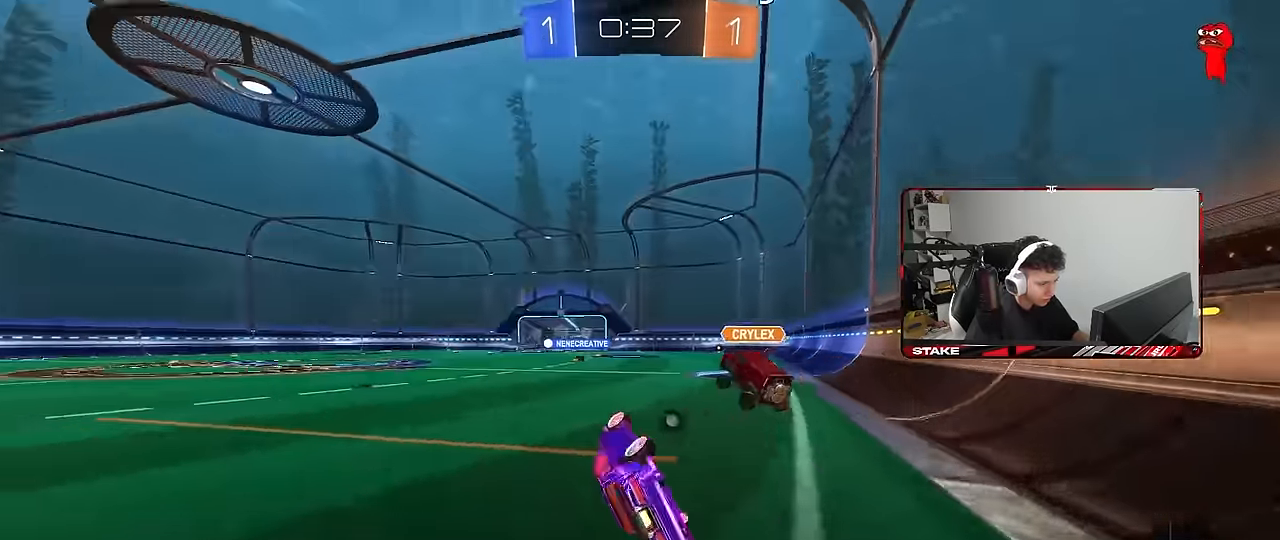
{"keys": ["w"], "mouse": ["left"], "mouse_move": "still", "events": [[50, "s", "down"], [200, "s", "up"], [233, "shift", "up"], [283, "d", "up"], [333, "mouse_left", "down"], [433, "w", "down"]]}
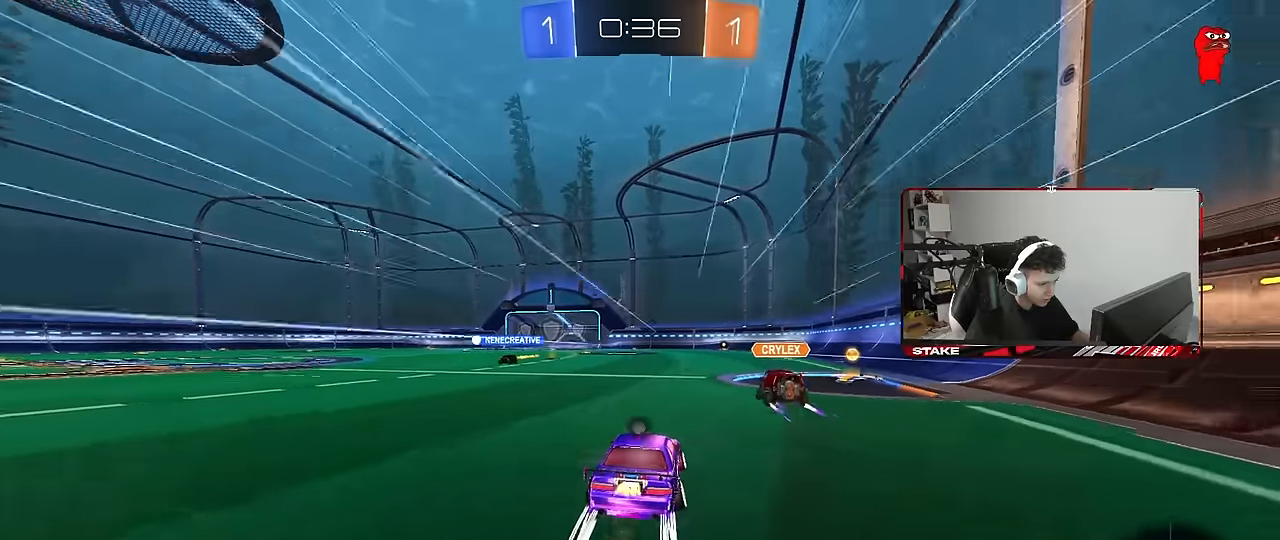
{"keys": ["a", "shift", "w"], "mouse": ["left"], "mouse_move": "still", "events": [[16, "d", "down"], [300, "mouse_left", "up"], [350, "space", "down"], [400, "a", "down"], [400, "d", "up"], [400, "mouse_left", "down"], [450, "shift", "down"], [483, "space", "up"]]}